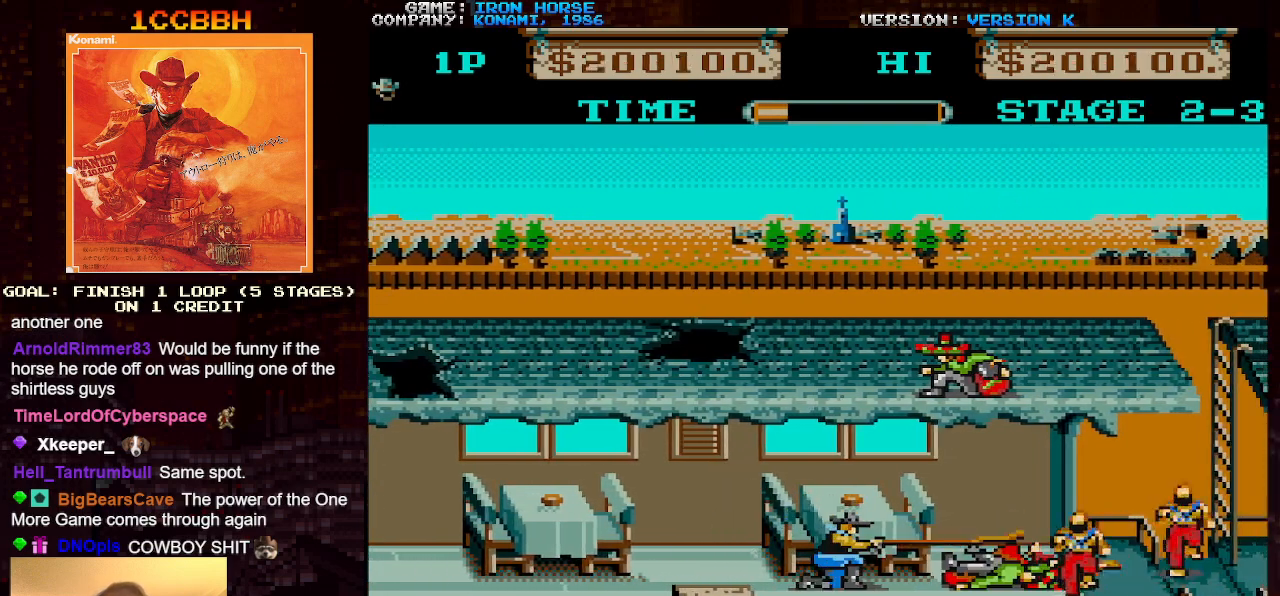
Gameplay with a controller (arcade stick); each line is a JSON object with the inputs held at the frame after it. "events" lists button and stick changes between this image and that frame as [ms after this image, input, new state], when the widget could be followed in between. Not read: L3 R3.
{"buttons": [], "left_stick": "down", "events": [[183, "CROSS", "up"], [217, "left_stick", "right"], [417, "left_stick", "down"]]}
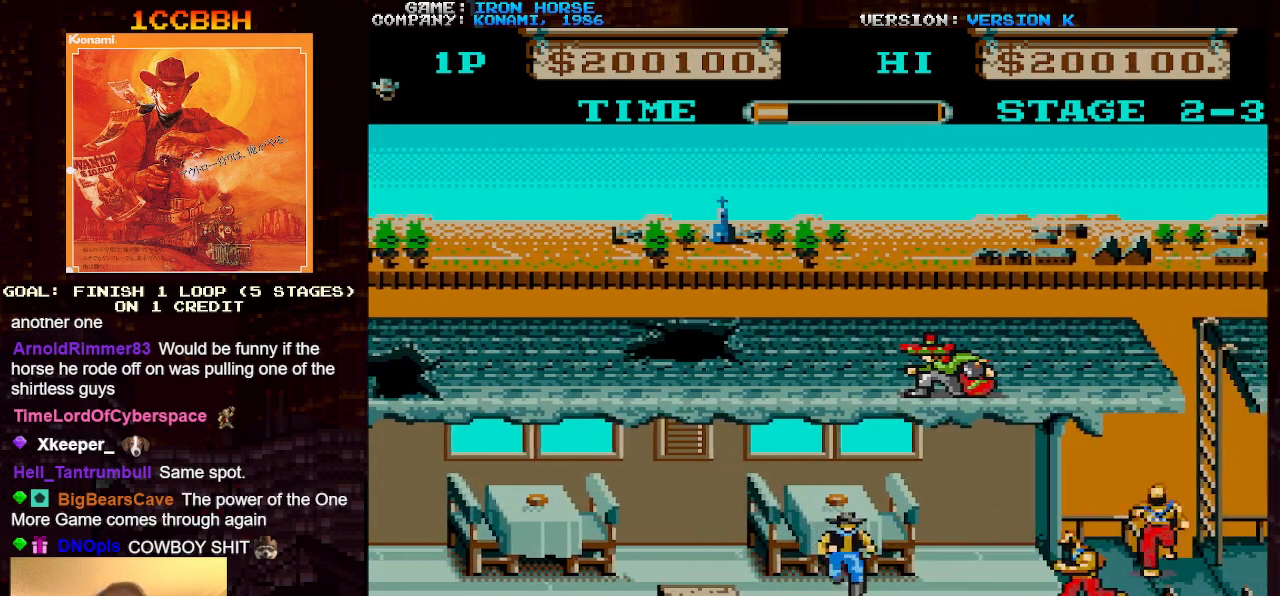
{"buttons": [], "left_stick": "right", "events": [[133, "left_stick", "right"], [183, "SQUARE", "down"], [267, "SQUARE", "up"]]}
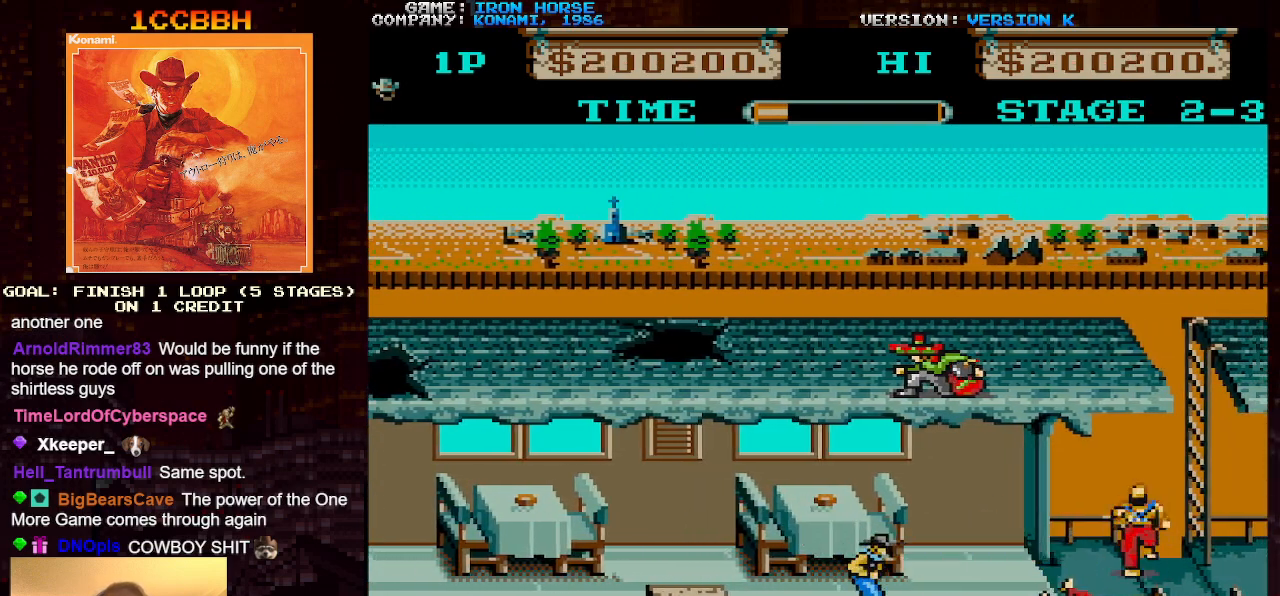
{"buttons": [], "left_stick": "up", "events": [[317, "left_stick", "up"]]}
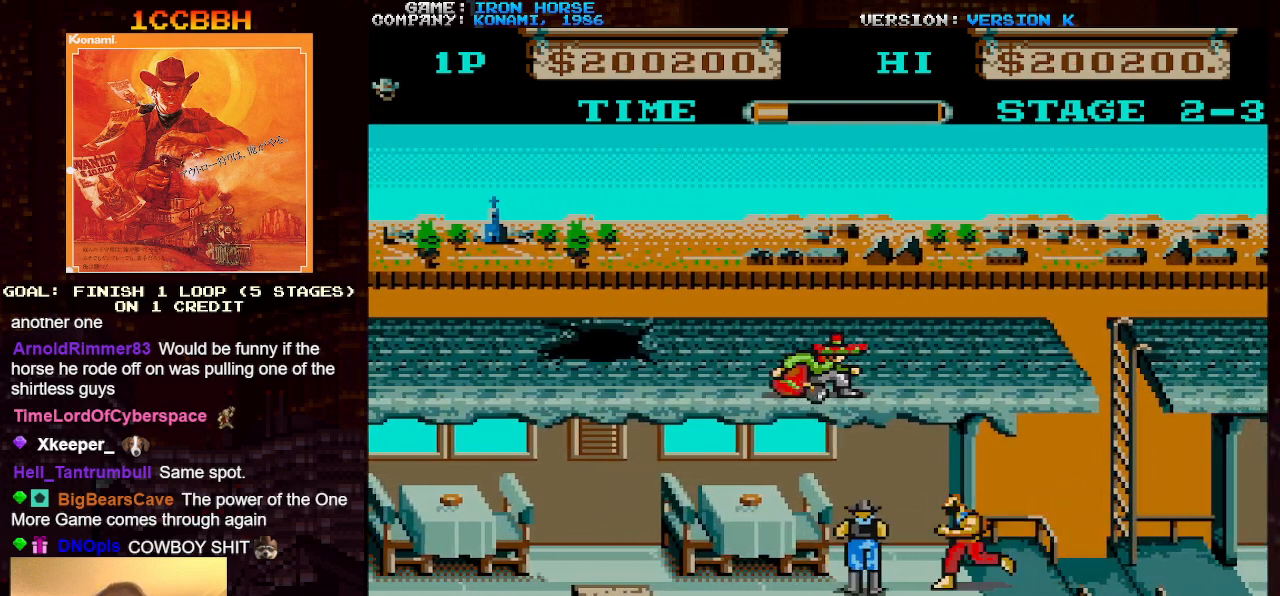
{"buttons": [], "left_stick": "right", "events": [[17, "left_stick", "right"], [50, "CROSS", "down"], [50, "SQUARE", "down"], [350, "SQUARE", "up"], [383, "CROSS", "up"]]}
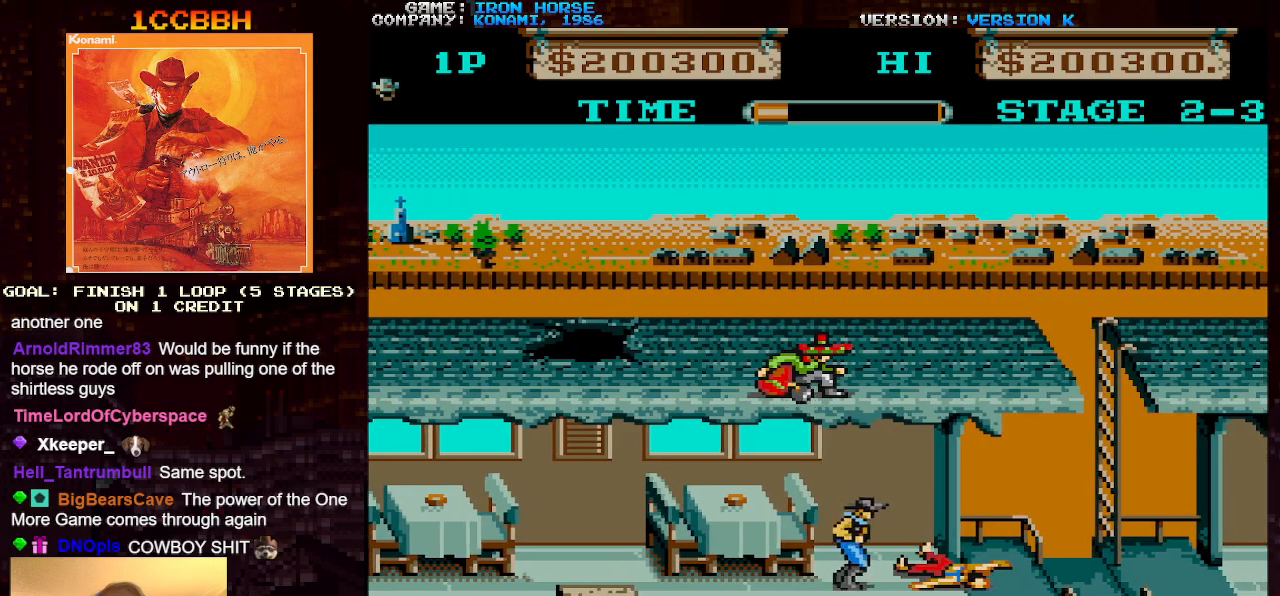
{"buttons": [], "left_stick": "right", "events": []}
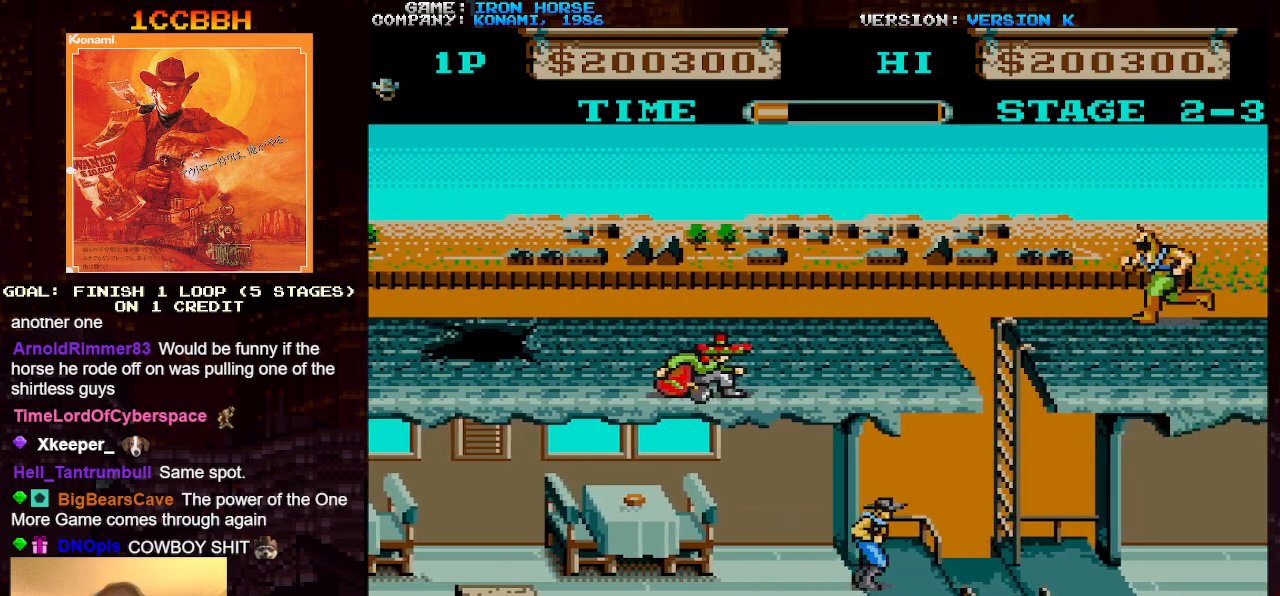
{"buttons": [], "left_stick": "right", "events": []}
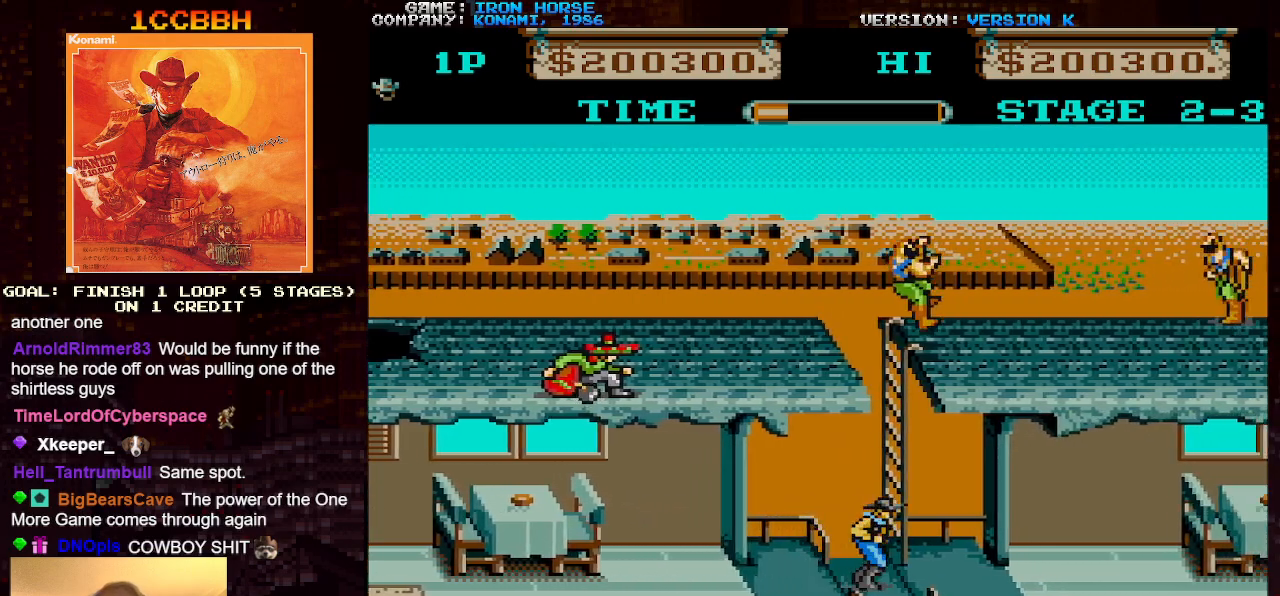
{"buttons": [], "left_stick": "right", "events": []}
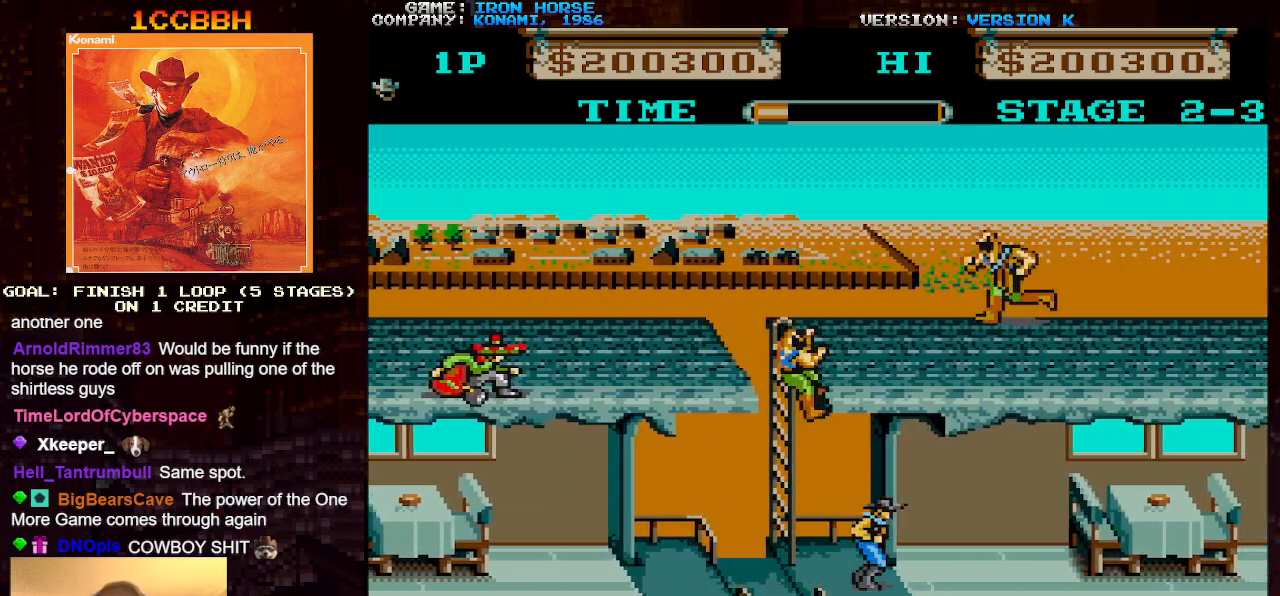
{"buttons": [], "left_stick": "right", "events": []}
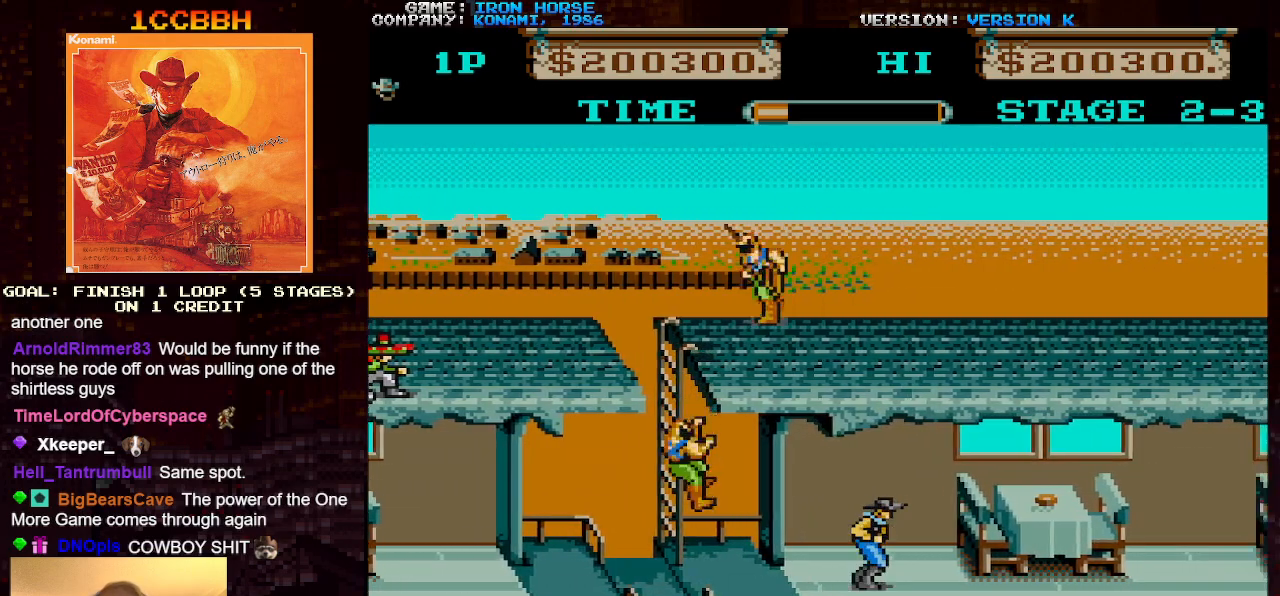
{"buttons": [], "left_stick": "right", "events": [[50, "CROSS", "down"], [50, "left_stick", "left"], [100, "SQUARE", "down"], [183, "left_stick", "center"], [267, "SQUARE", "up"], [350, "CROSS", "up"], [383, "left_stick", "right"]]}
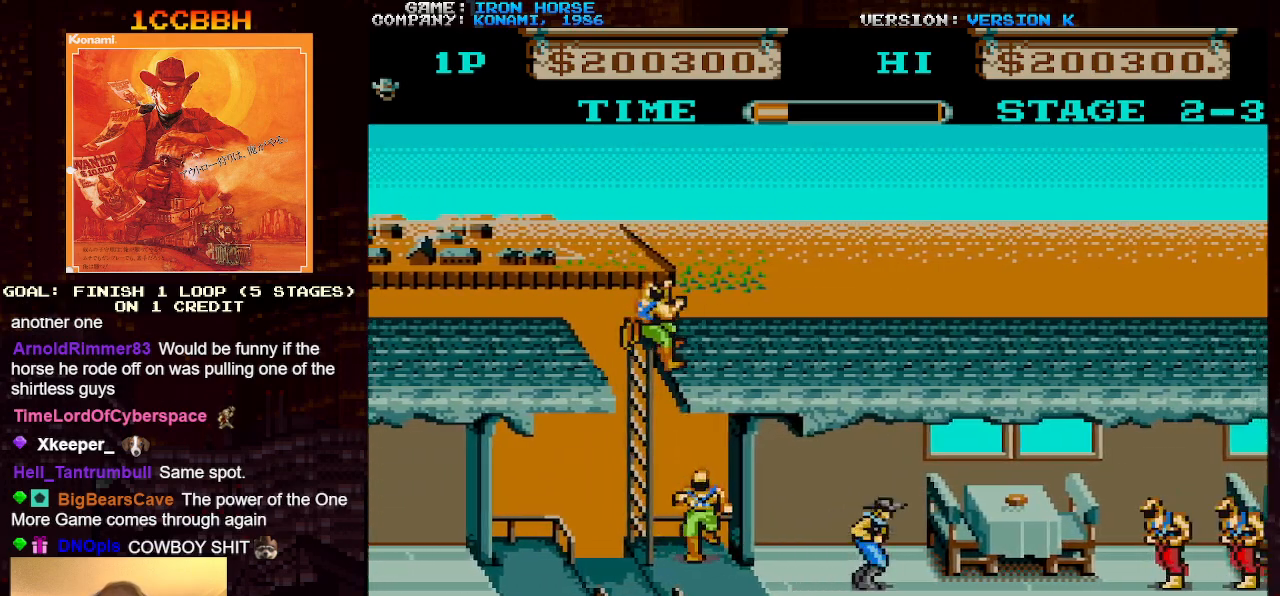
{"buttons": [], "left_stick": "right", "events": [[333, "SQUARE", "down"], [483, "SQUARE", "up"]]}
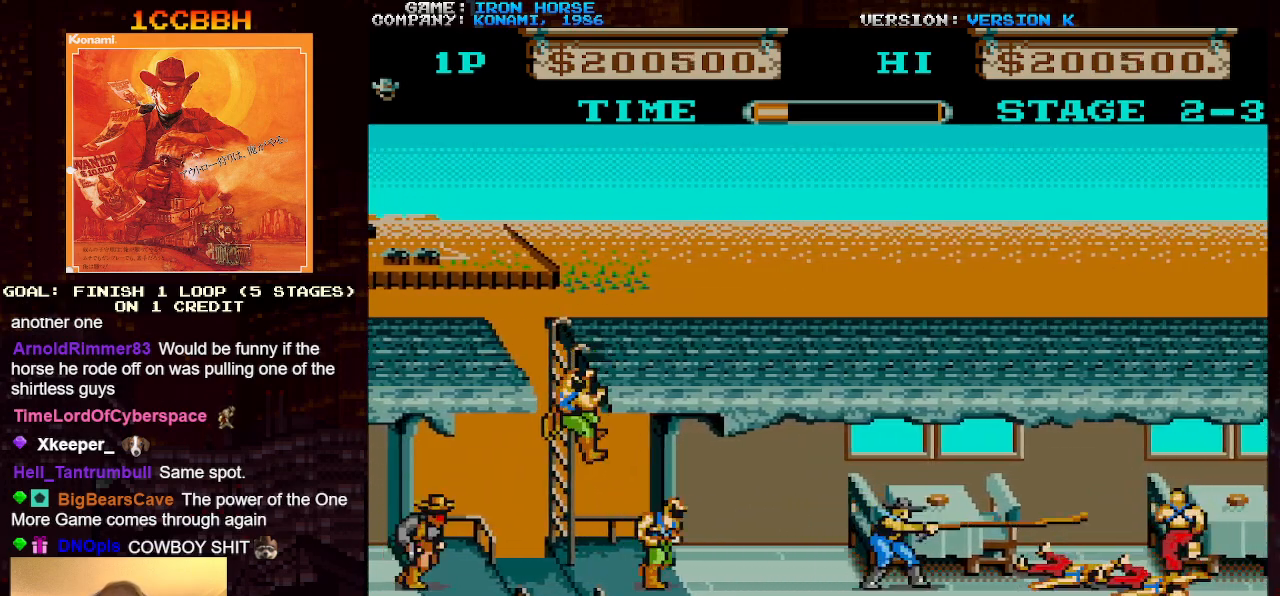
{"buttons": ["CROSS", "SQUARE"], "left_stick": "center", "events": [[50, "left_stick", "center"], [133, "left_stick", "left"], [167, "CROSS", "down"], [200, "SQUARE", "down"], [267, "left_stick", "center"], [317, "SQUARE", "up"], [483, "SQUARE", "down"]]}
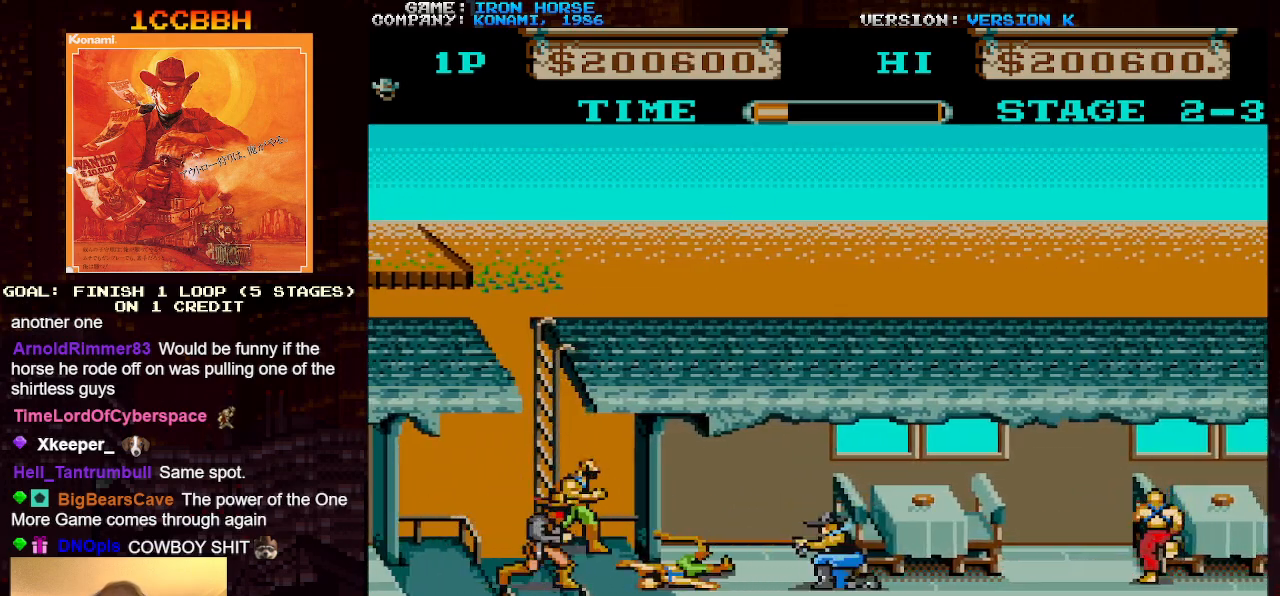
{"buttons": ["CROSS", "SQUARE"], "left_stick": "center", "events": [[67, "SQUARE", "up"], [217, "SQUARE", "down"], [300, "SQUARE", "up"], [417, "SQUARE", "down"]]}
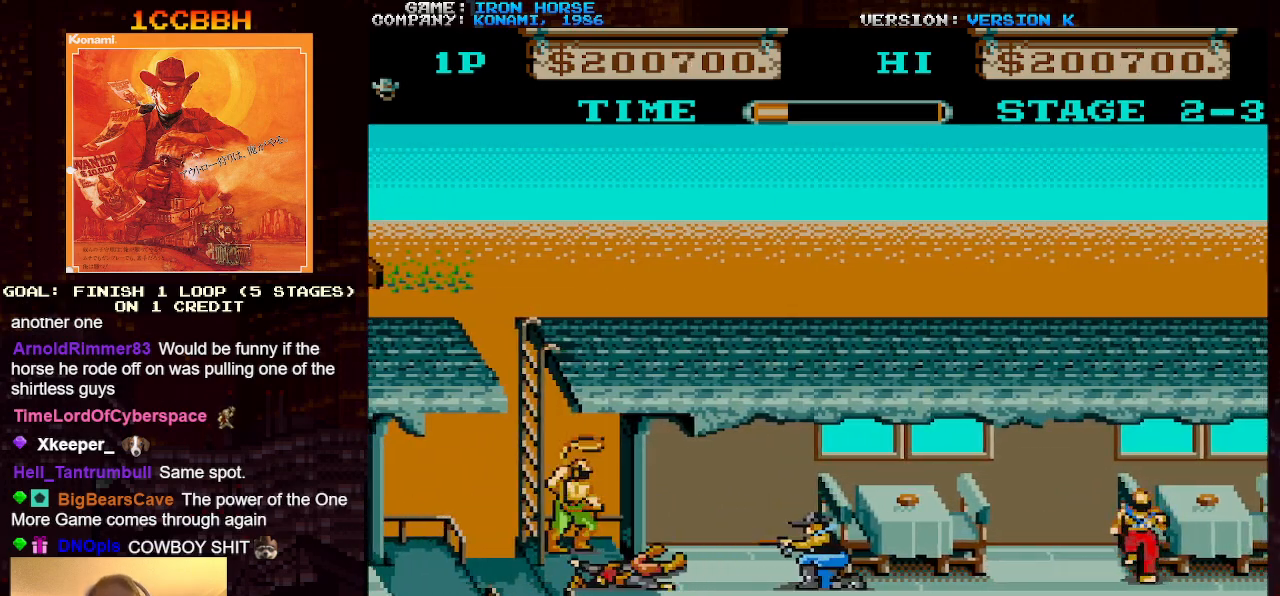
{"buttons": [], "left_stick": "right", "events": [[17, "SQUARE", "up"], [117, "SQUARE", "down"], [167, "SQUARE", "up"], [317, "left_stick", "right"], [417, "CROSS", "up"]]}
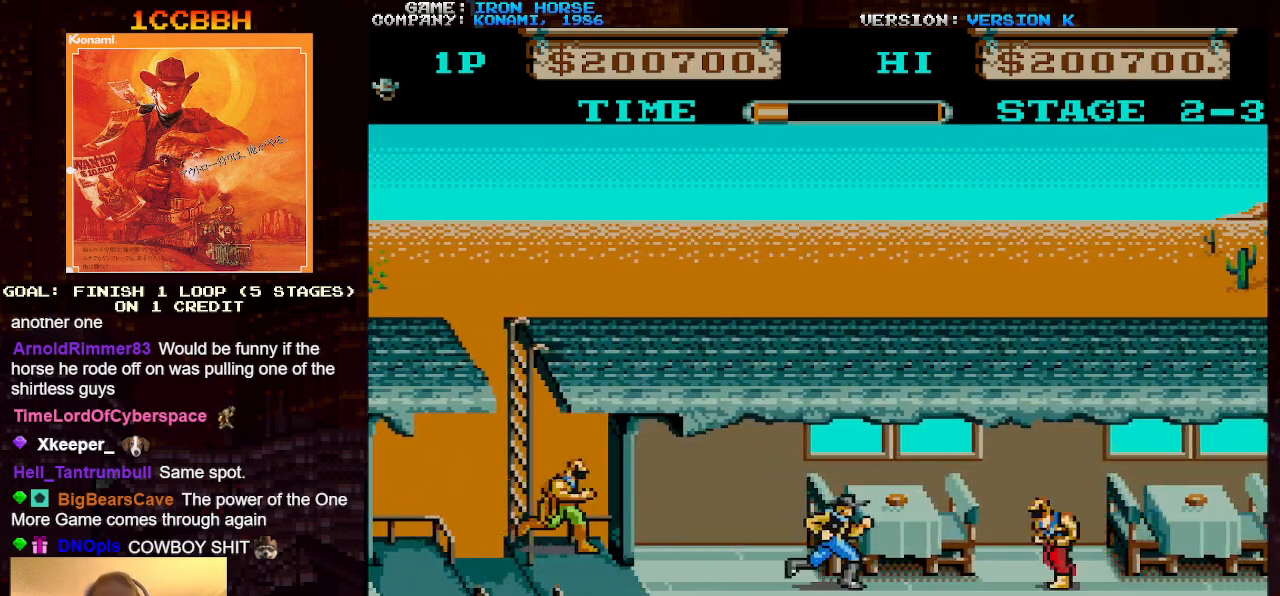
{"buttons": [], "left_stick": "right", "events": [[100, "SQUARE", "down"], [200, "SQUARE", "up"]]}
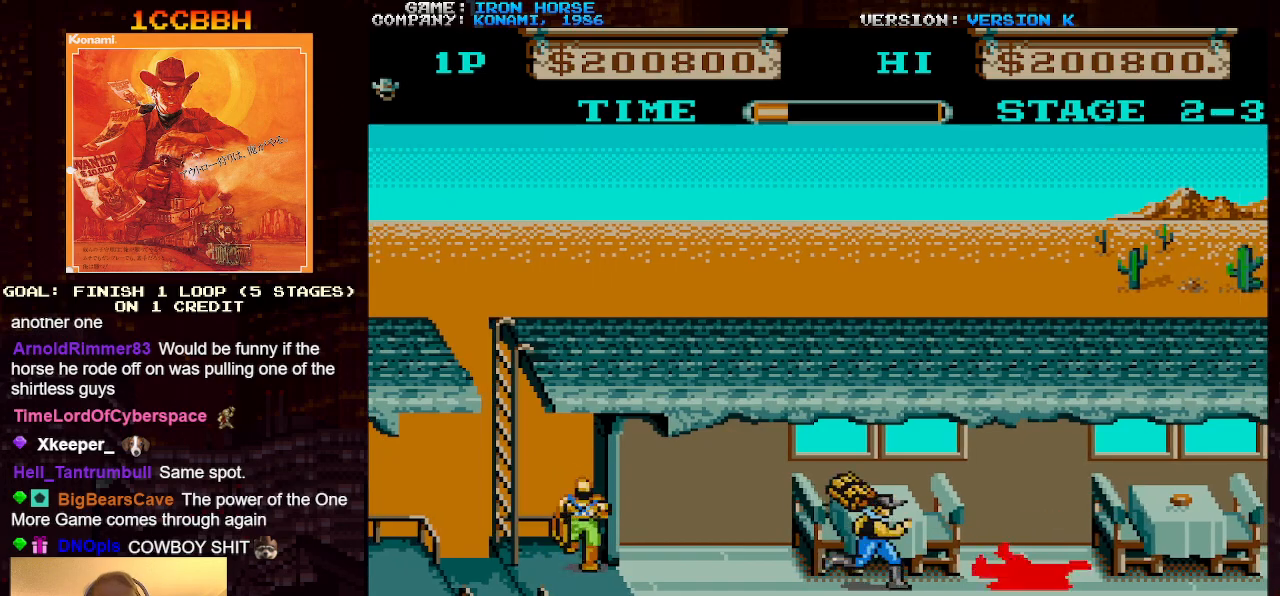
{"buttons": [], "left_stick": "right", "events": []}
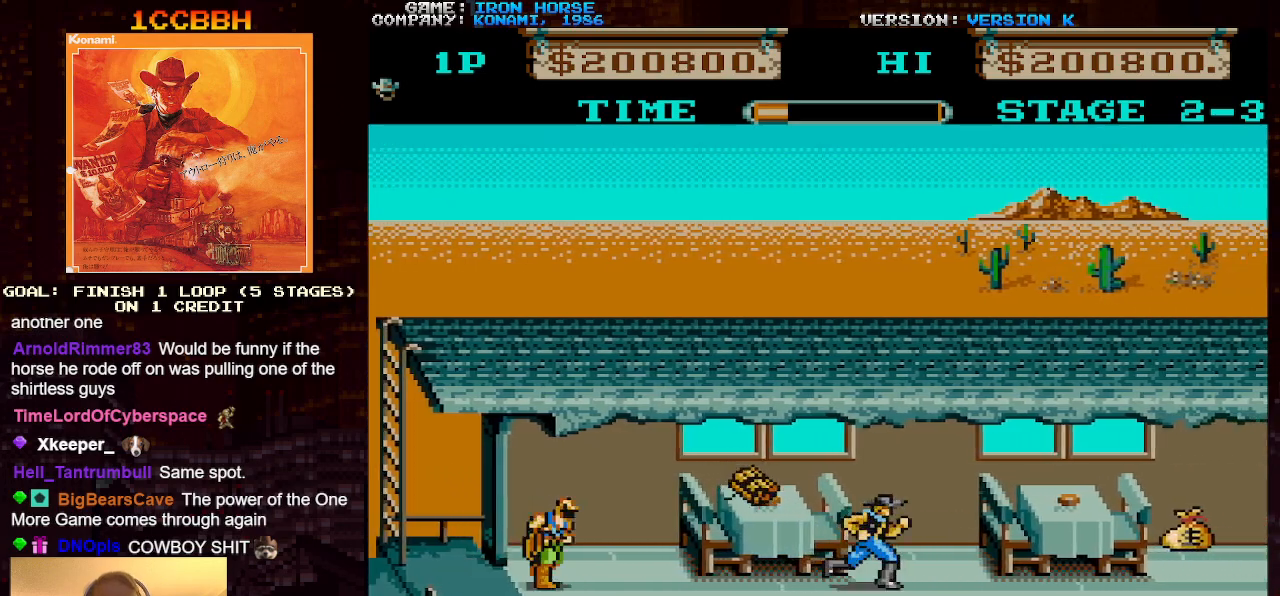
{"buttons": [], "left_stick": "right", "events": []}
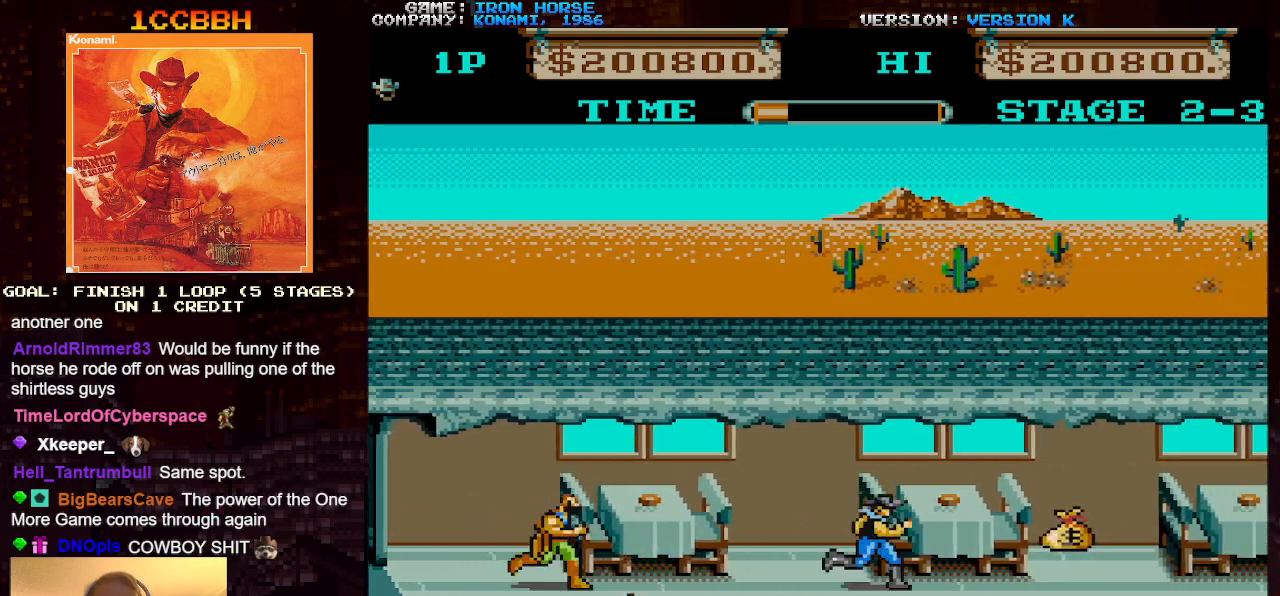
{"buttons": [], "left_stick": "right", "events": []}
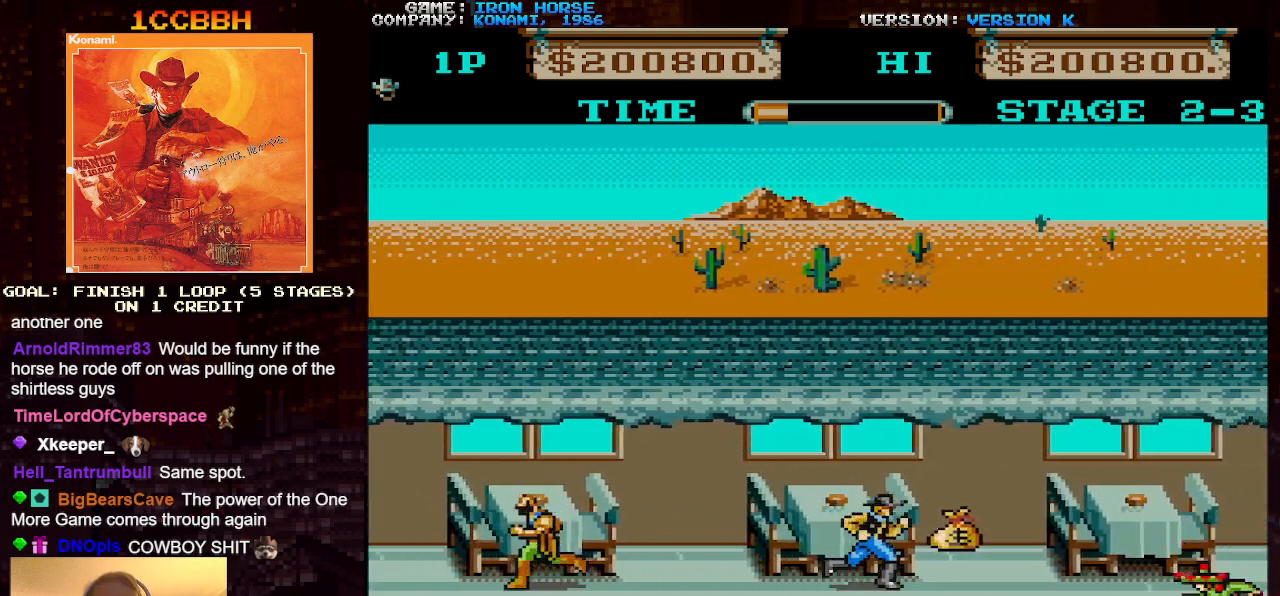
{"buttons": [], "left_stick": "up", "events": [[433, "left_stick", "up"]]}
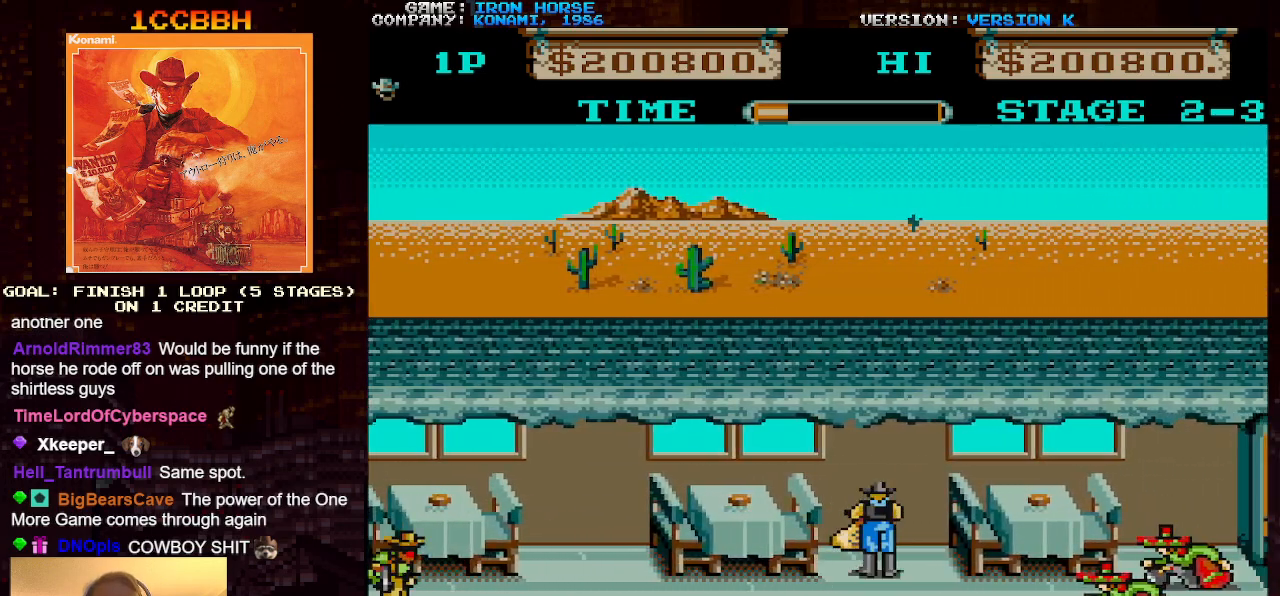
{"buttons": [], "left_stick": "right", "events": [[200, "left_stick", "right"]]}
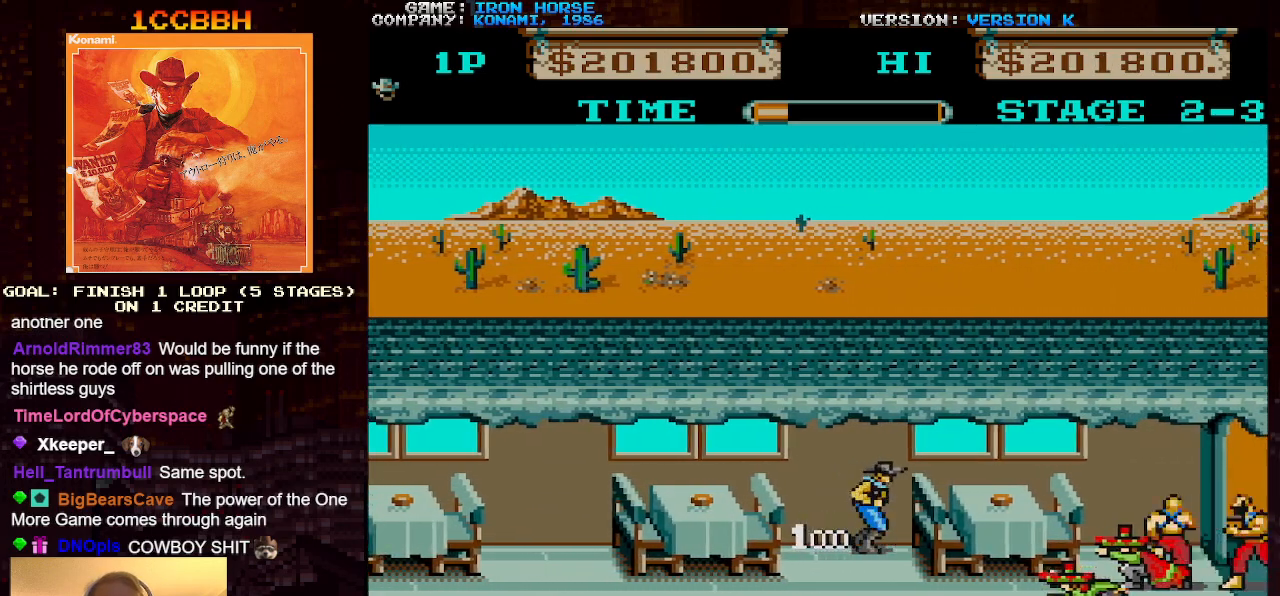
{"buttons": [], "left_stick": "center", "events": [[83, "left_stick", "center"]]}
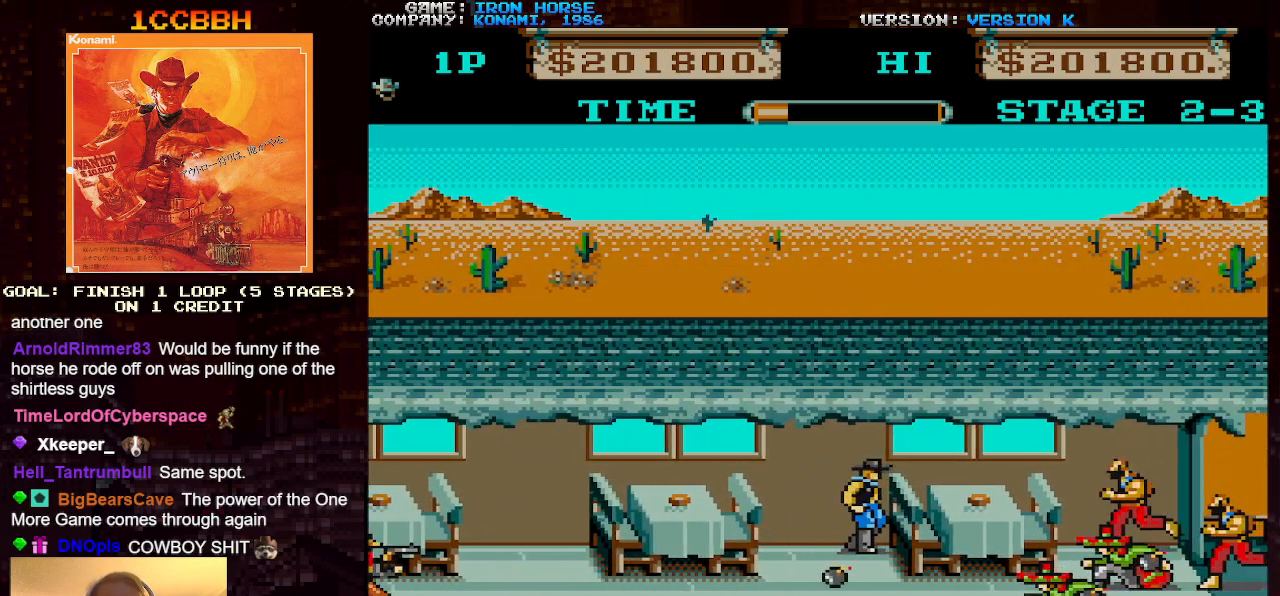
{"buttons": ["CROSS"], "left_stick": "center", "events": [[33, "left_stick", "down"], [267, "left_stick", "right"], [300, "CROSS", "down"], [333, "SQUARE", "down"], [450, "left_stick", "center"], [500, "SQUARE", "up"]]}
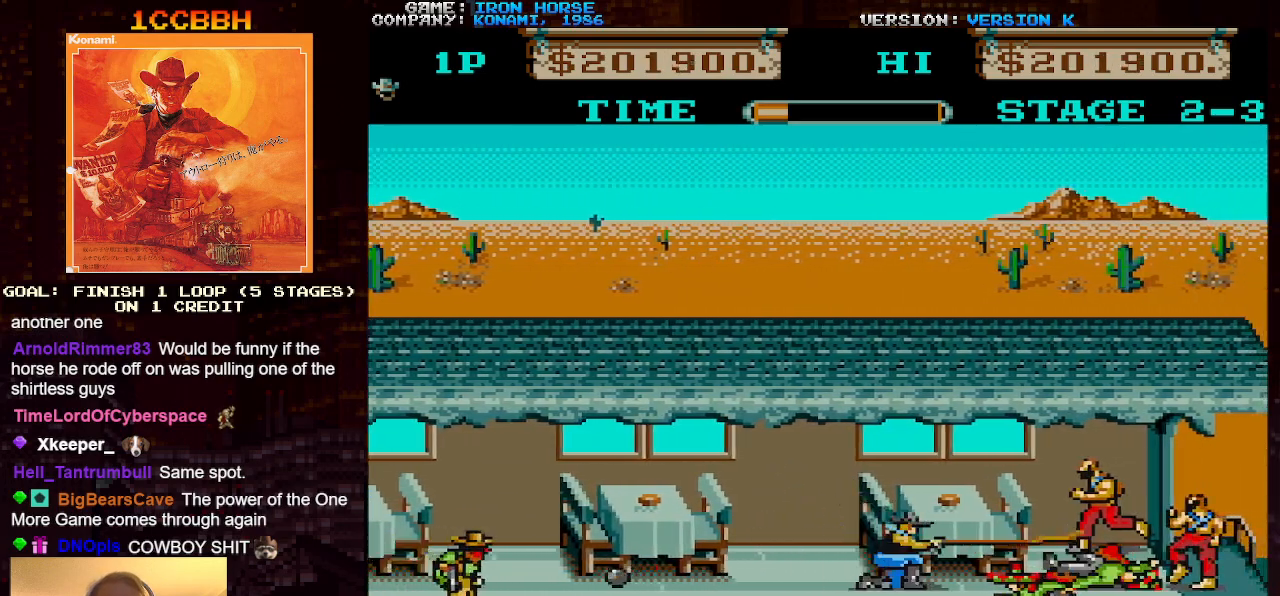
{"buttons": ["CROSS", "SQUARE"], "left_stick": "right", "events": [[33, "CROSS", "up"], [133, "left_stick", "right"], [483, "CROSS", "down"], [500, "SQUARE", "down"]]}
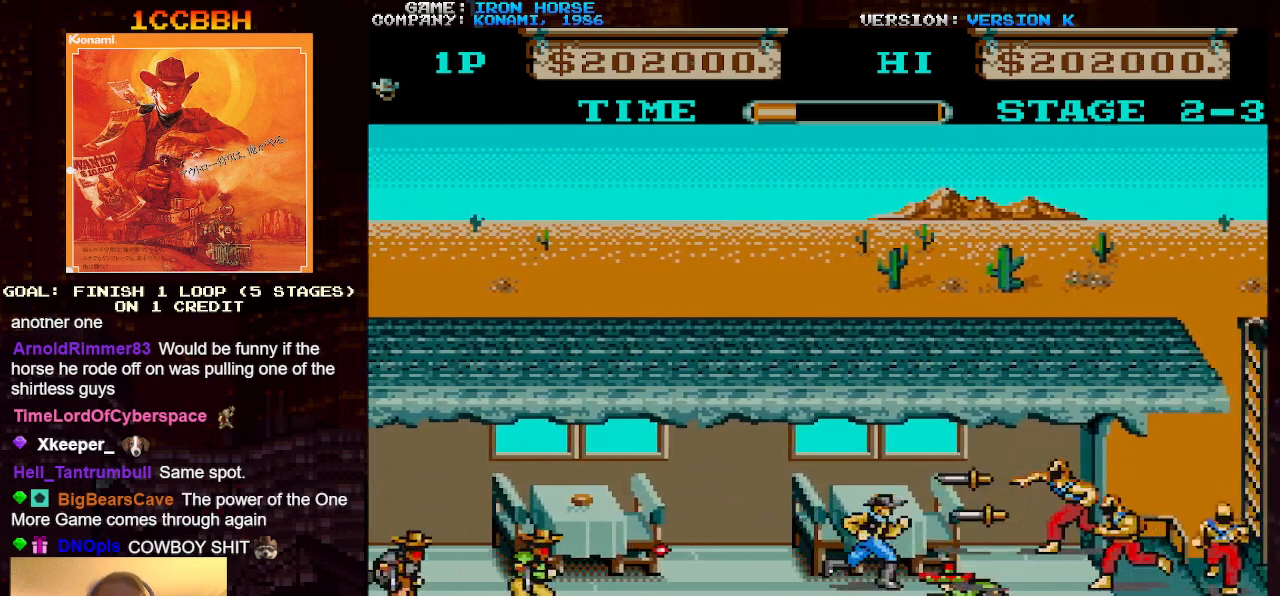
{"buttons": ["CROSS", "SQUARE"], "left_stick": "left", "events": [[150, "SQUARE", "up"], [150, "left_stick", "center"], [233, "SQUARE", "down"], [333, "SQUARE", "up"], [400, "left_stick", "left"], [450, "SQUARE", "down"]]}
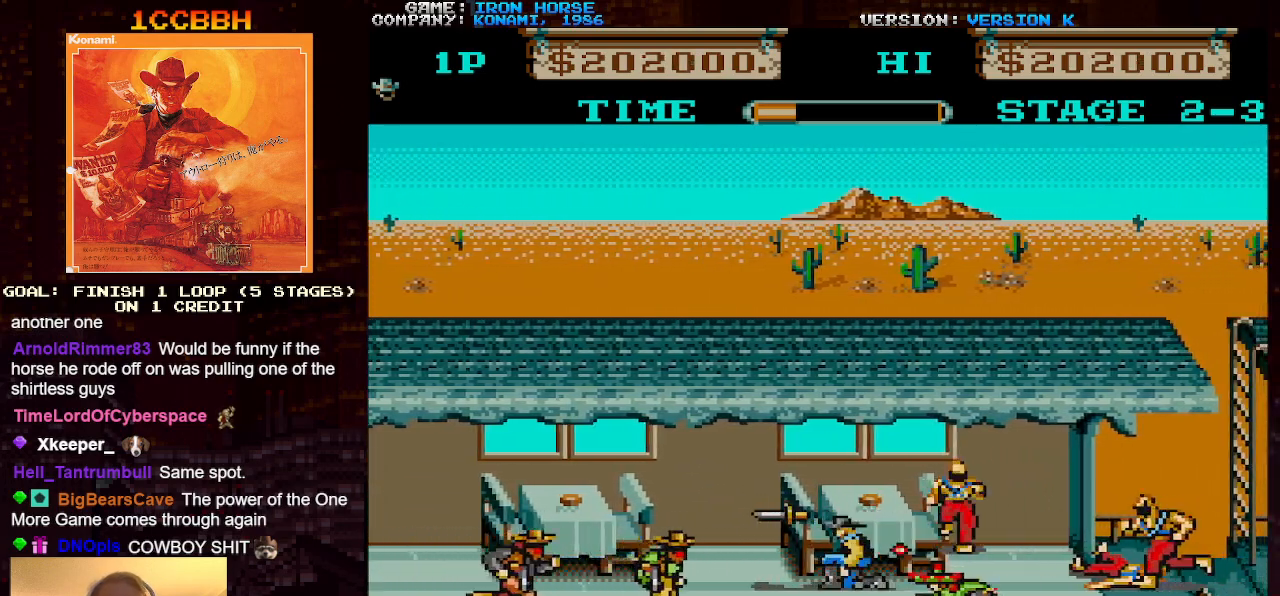
{"buttons": ["CROSS"], "left_stick": "center", "events": [[33, "SQUARE", "up"], [67, "left_stick", "center"], [117, "left_stick", "right"], [167, "SQUARE", "down"], [250, "SQUARE", "up"], [333, "left_stick", "center"], [367, "SQUARE", "down"], [450, "SQUARE", "up"]]}
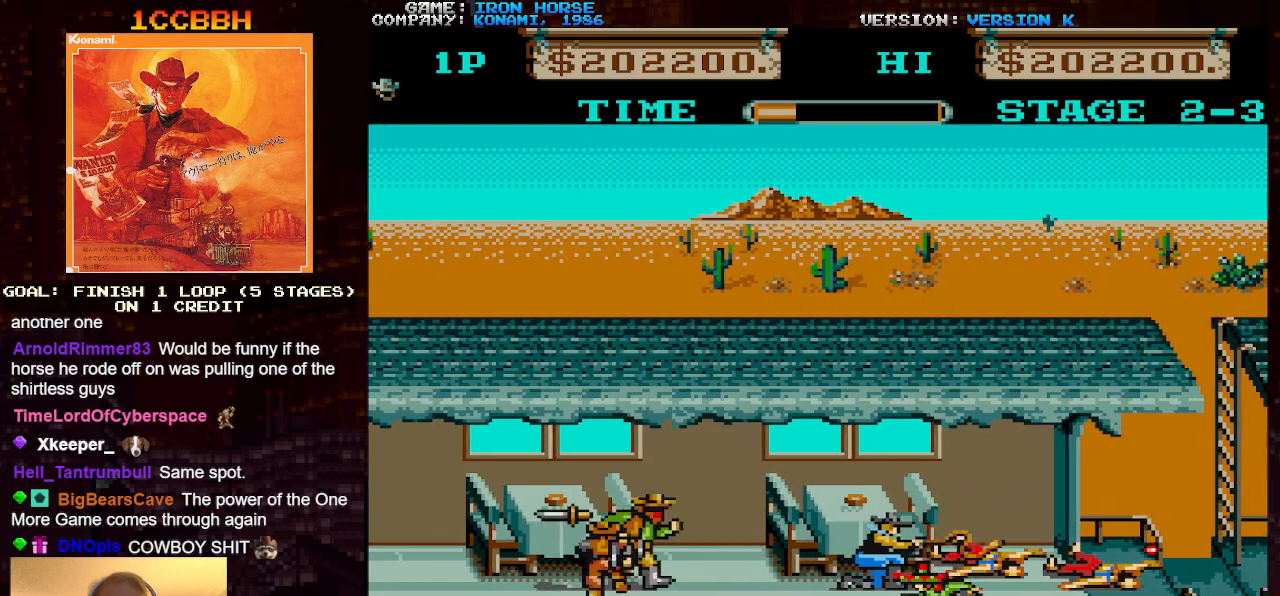
{"buttons": ["CROSS"], "left_stick": "center", "events": [[33, "left_stick", "left"], [83, "SQUARE", "down"], [133, "SQUARE", "up"], [250, "SQUARE", "down"], [333, "SQUARE", "up"], [383, "left_stick", "center"], [417, "SQUARE", "down"], [483, "SQUARE", "up"]]}
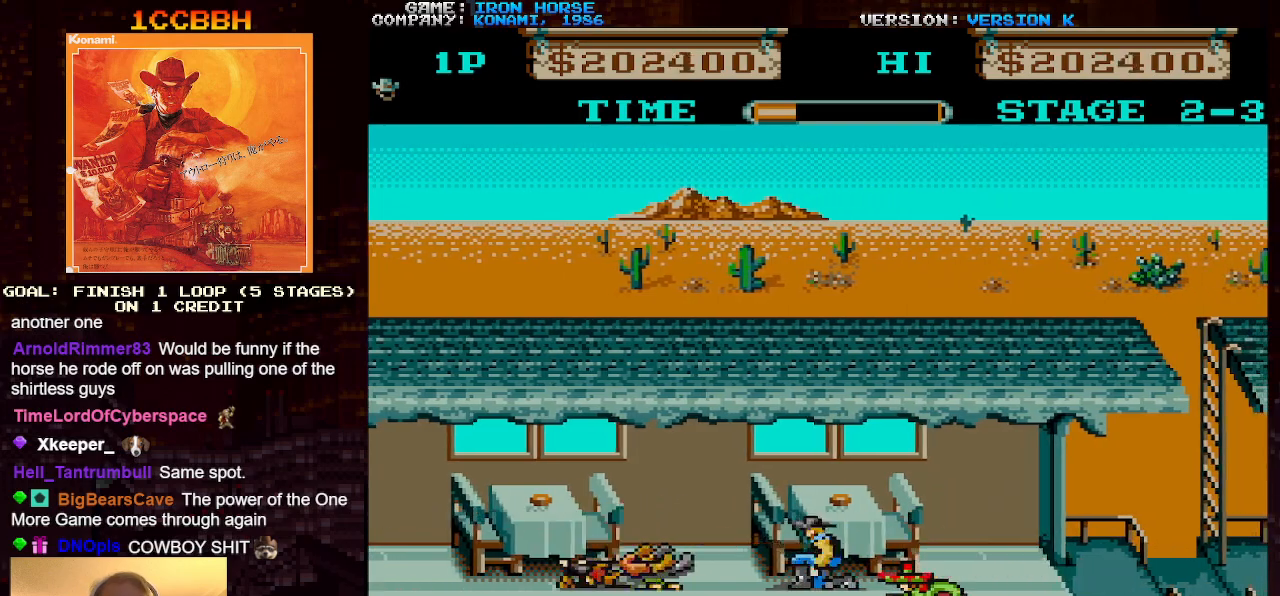
{"buttons": ["CROSS", "SQUARE"], "left_stick": "down", "events": [[33, "CROSS", "up"], [67, "left_stick", "right"], [417, "CROSS", "down"], [467, "SQUARE", "down"], [483, "left_stick", "down"]]}
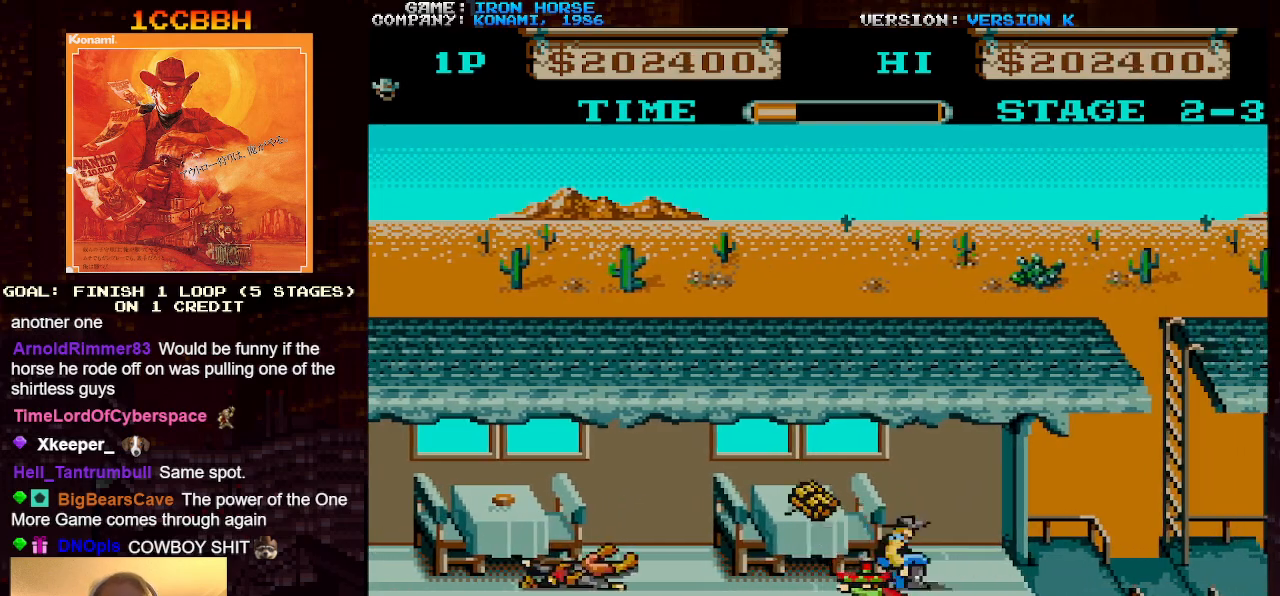
{"buttons": [], "left_stick": "right", "events": [[50, "SQUARE", "up"], [100, "left_stick", "center"], [117, "SQUARE", "down"], [200, "SQUARE", "up"], [233, "CROSS", "up"], [283, "left_stick", "right"]]}
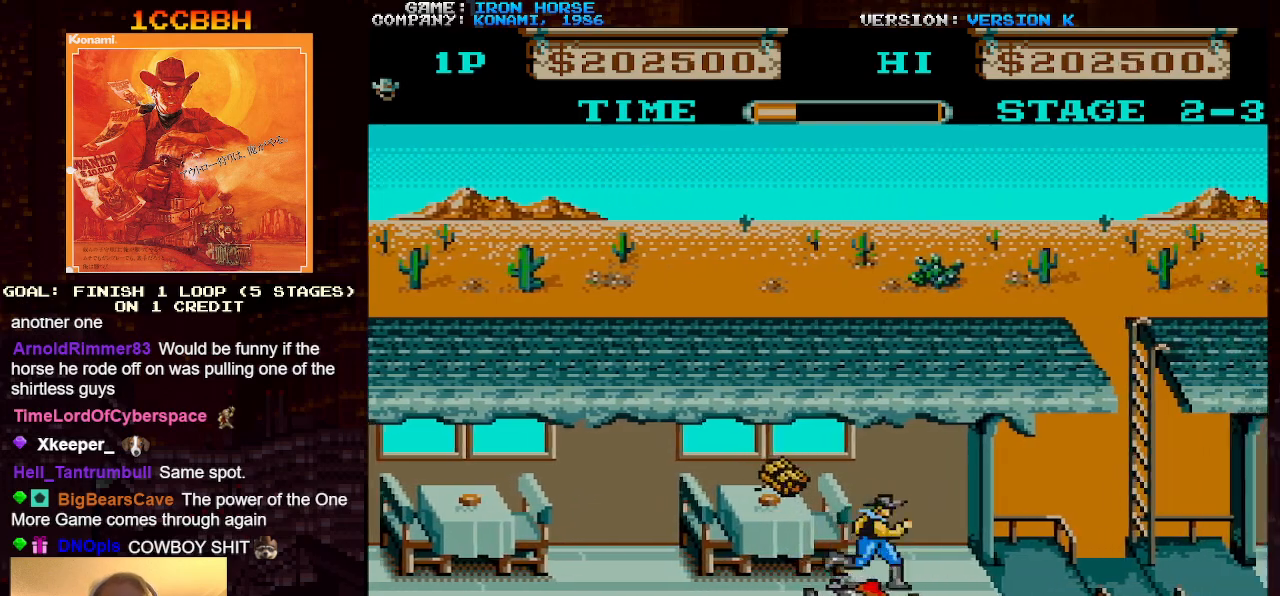
{"buttons": [], "left_stick": "right", "events": []}
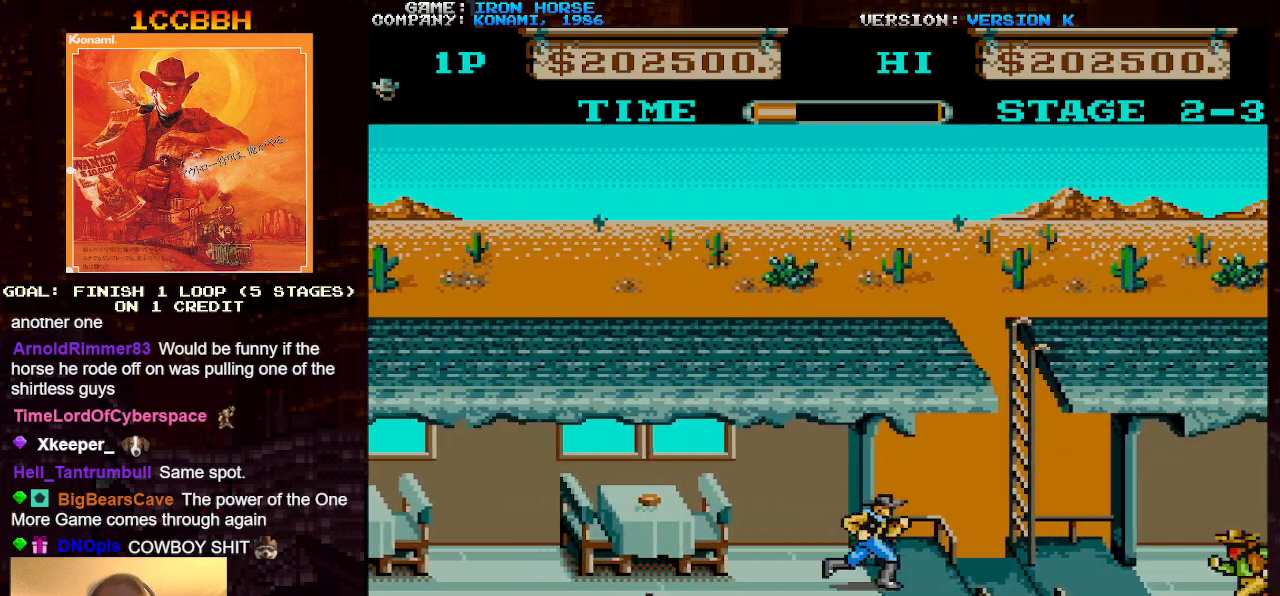
{"buttons": [], "left_stick": "right", "events": []}